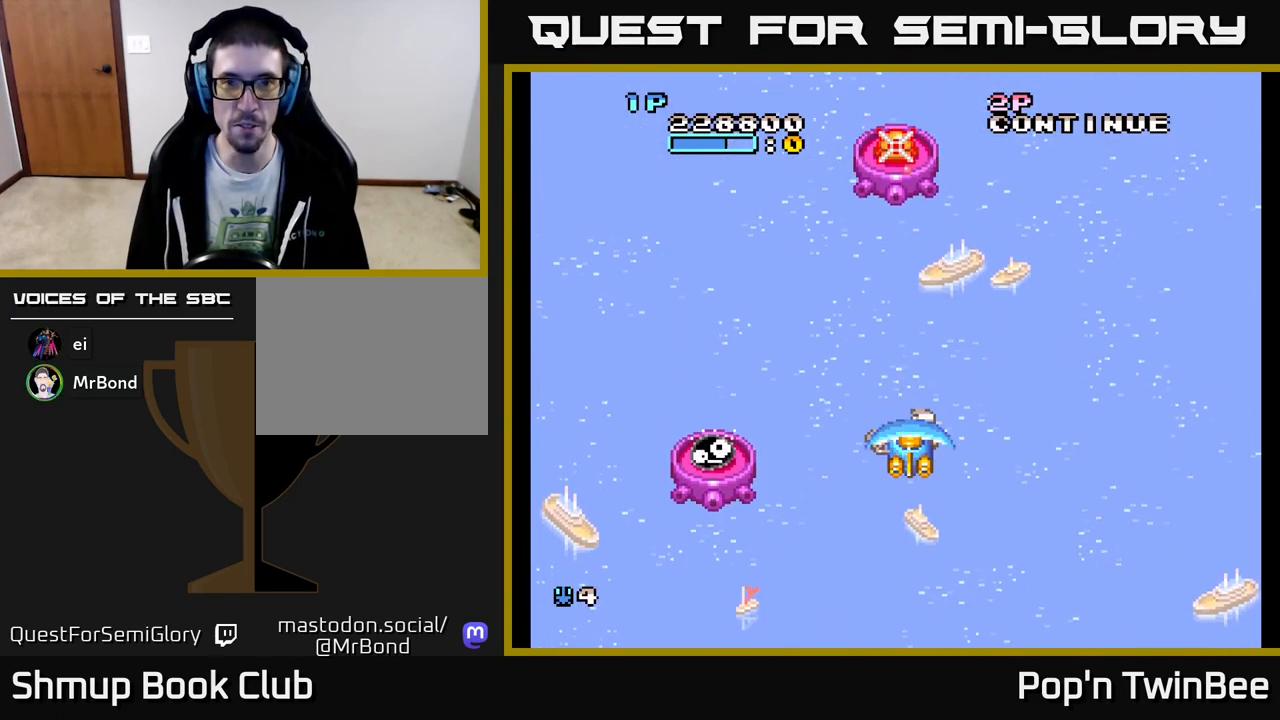
Gameplay with a controller (Xbox layout); each line is a JSON object with the inputs held at the frame after it. "events" lists button and stick changes between this image and that frame as [ms after this image, input, new state], when the widget could be followed in between. Not read: left_stick right_stick.
{"buttons": [], "events": [[33, "DPAD_DOWN", "down"], [200, "DPAD_DOWN", "up"], [233, "DPAD_UP", "down"], [350, "DPAD_UP", "up"]]}
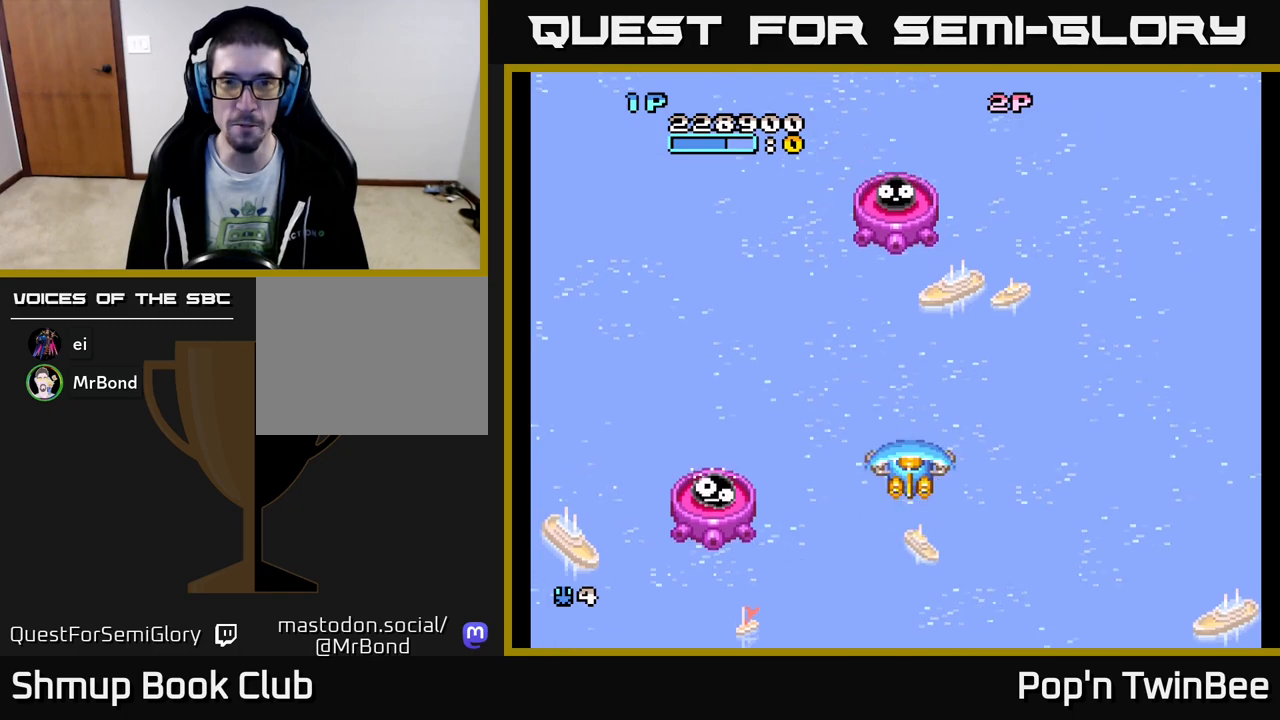
{"buttons": [], "events": []}
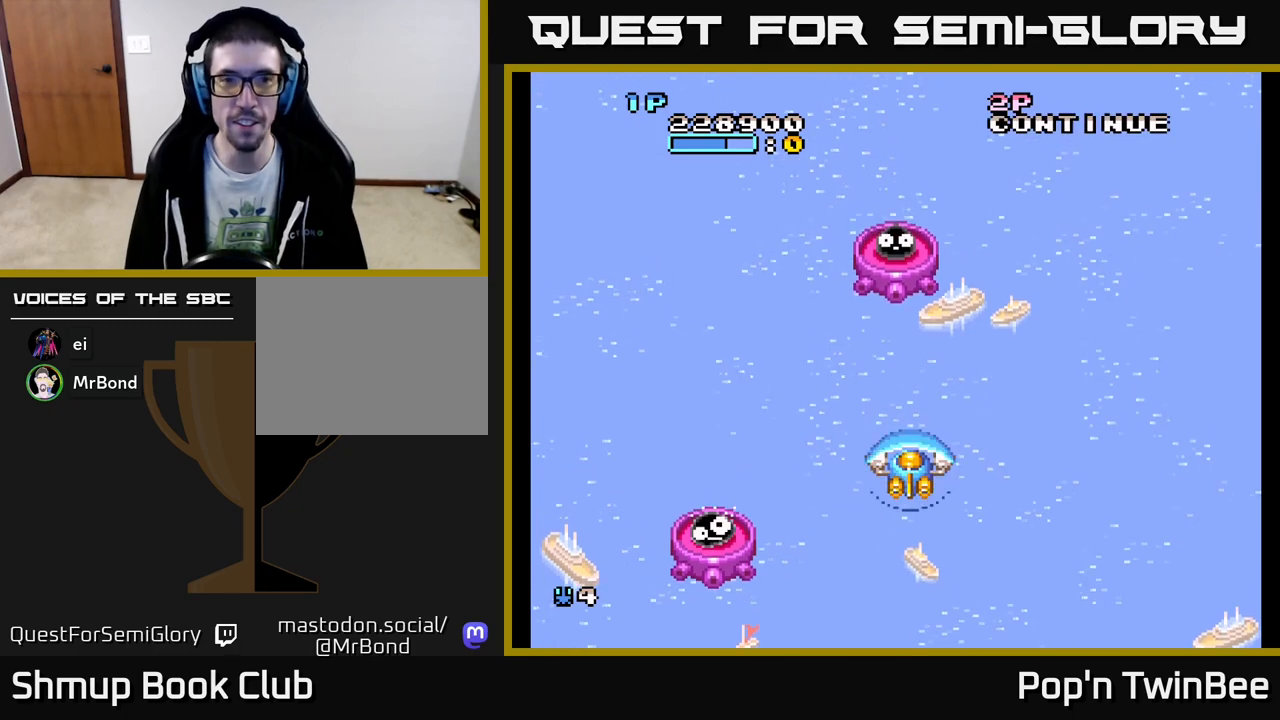
{"buttons": ["DPAD_UP", "DPAD_LEFT"], "events": [[150, "DPAD_DOWN", "down"], [217, "DPAD_RIGHT", "down"], [317, "DPAD_DOWN", "up"], [317, "DPAD_RIGHT", "up"], [383, "DPAD_UP", "down"], [417, "DPAD_LEFT", "down"]]}
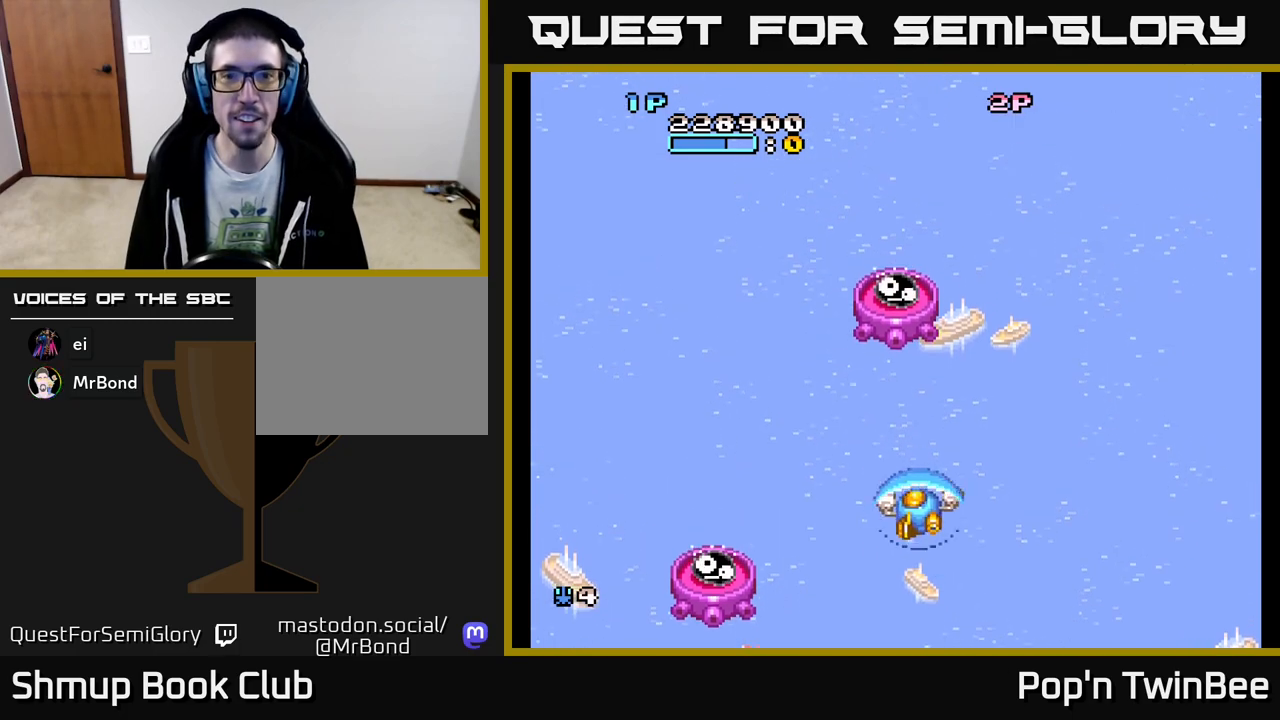
{"buttons": ["DPAD_DOWN", "DPAD_RIGHT"], "events": [[50, "DPAD_LEFT", "up"], [83, "DPAD_UP", "up"], [317, "DPAD_LEFT", "down"], [467, "DPAD_LEFT", "up"], [483, "DPAD_DOWN", "down"], [500, "DPAD_RIGHT", "down"]]}
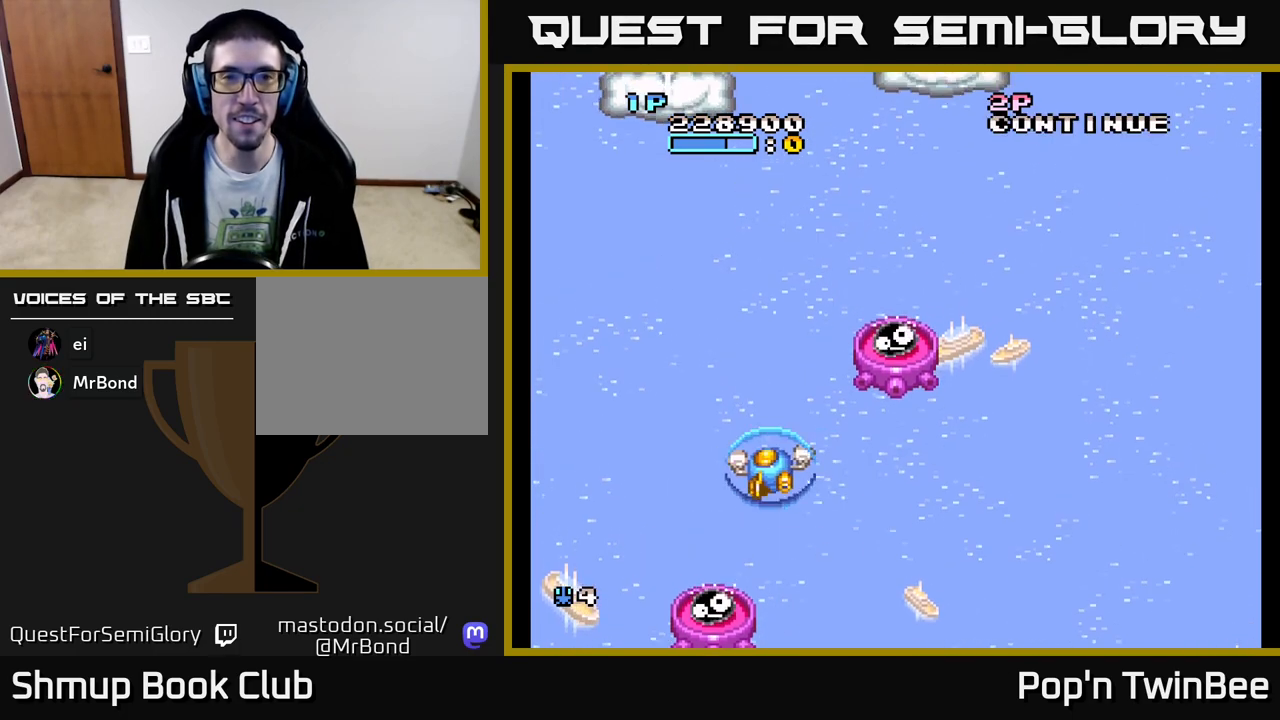
{"buttons": ["DPAD_UP", "DPAD_LEFT"], "events": [[150, "DPAD_RIGHT", "up"], [167, "DPAD_DOWN", "up"], [200, "DPAD_LEFT", "down"], [217, "DPAD_UP", "down"]]}
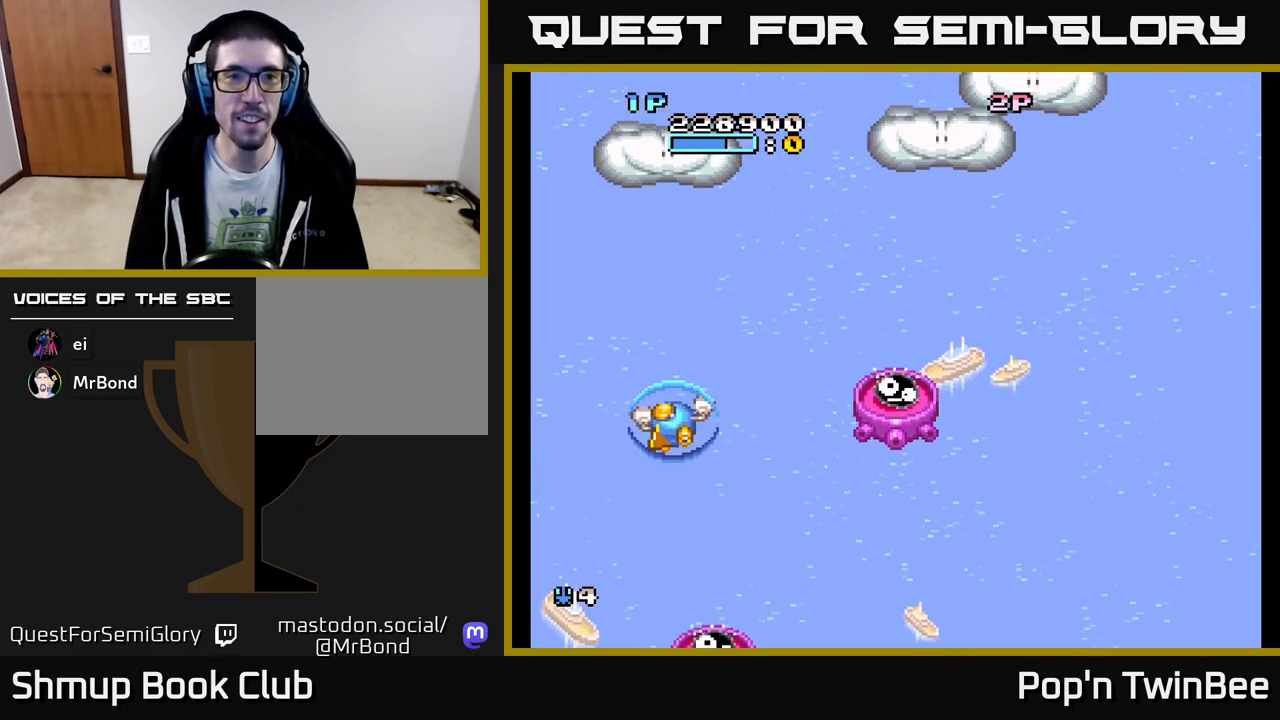
{"buttons": [], "events": [[33, "DPAD_LEFT", "up"], [133, "DPAD_UP", "up"], [400, "A", "down"], [450, "A", "up"]]}
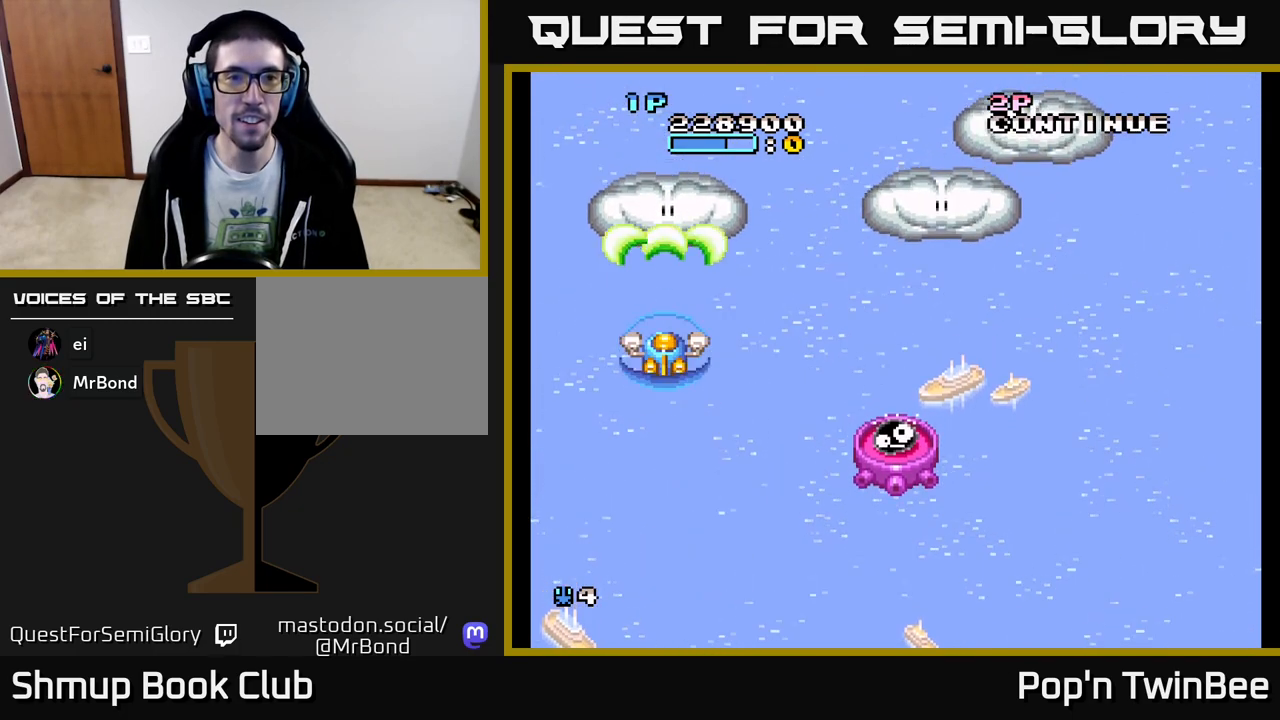
{"buttons": ["DPAD_RIGHT"], "events": [[133, "DPAD_RIGHT", "down"], [150, "DPAD_DOWN", "down"], [233, "DPAD_DOWN", "up"], [400, "DPAD_RIGHT", "up"], [400, "DPAD_UP", "down"], [500, "DPAD_RIGHT", "down"], [500, "DPAD_UP", "up"]]}
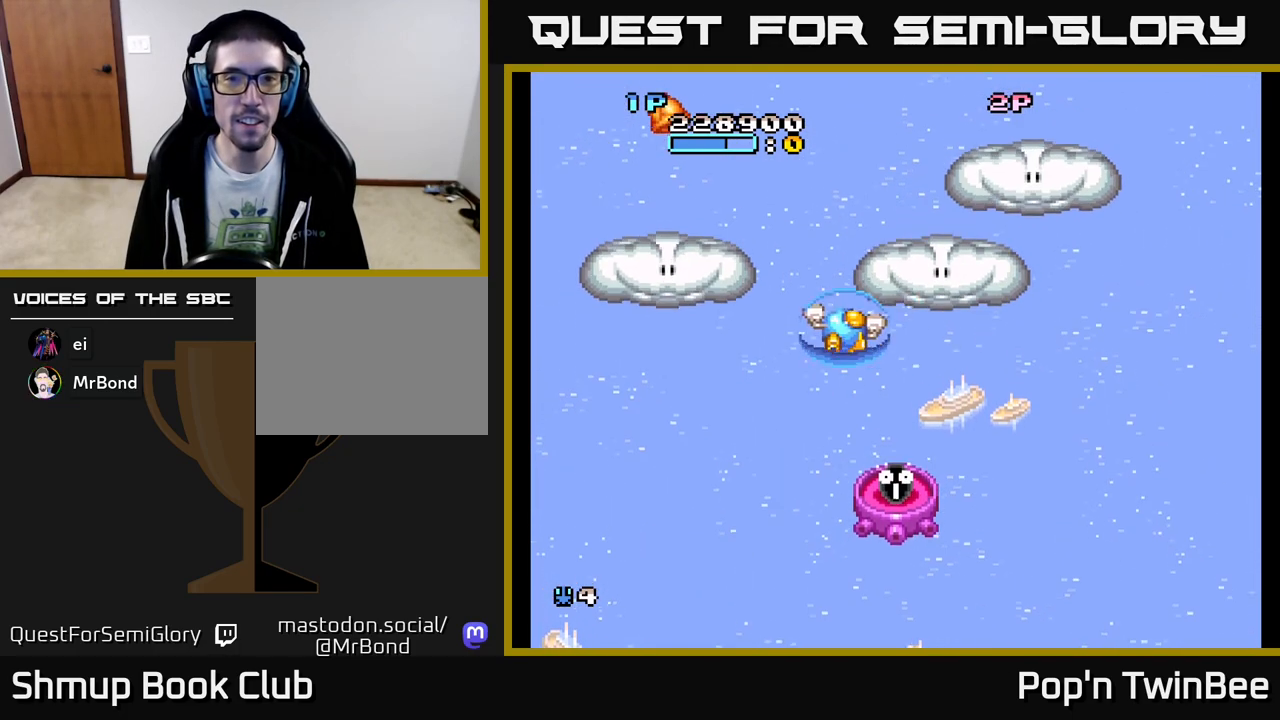
{"buttons": ["DPAD_LEFT"], "events": [[167, "DPAD_UP", "down"], [183, "DPAD_RIGHT", "up"], [200, "A", "down"], [267, "A", "up"], [300, "DPAD_LEFT", "down"], [350, "DPAD_UP", "up"]]}
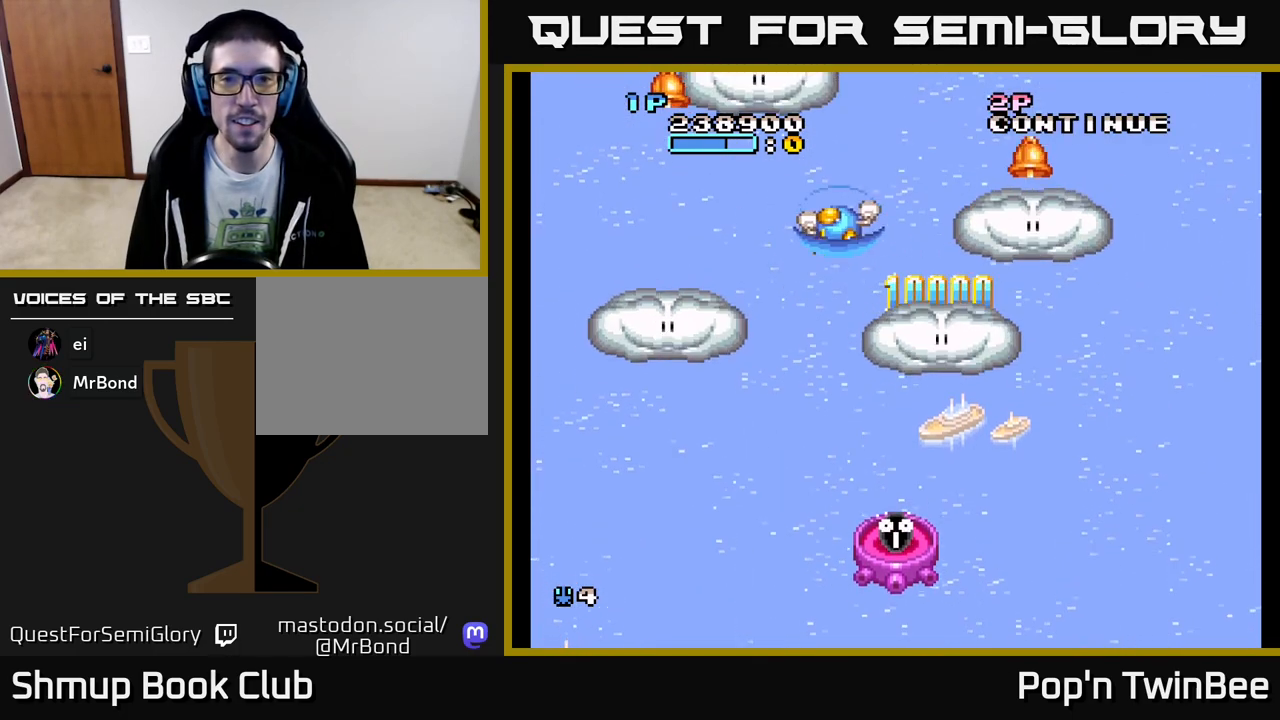
{"buttons": ["DPAD_RIGHT"], "events": [[233, "DPAD_UP", "down"], [283, "DPAD_LEFT", "up"], [483, "DPAD_UP", "up"], [500, "DPAD_RIGHT", "down"]]}
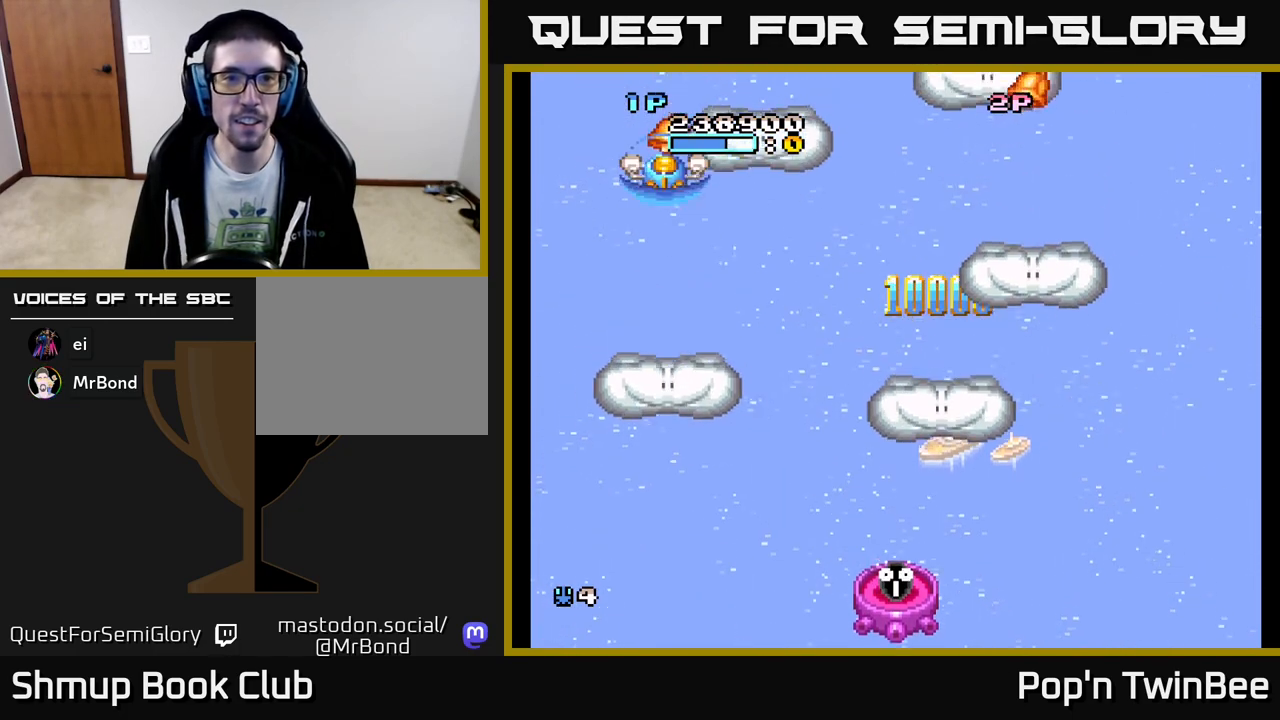
{"buttons": ["DPAD_DOWN", "DPAD_RIGHT"], "events": [[17, "DPAD_DOWN", "down"], [150, "DPAD_DOWN", "up"], [183, "DPAD_RIGHT", "up"], [217, "DPAD_LEFT", "down"], [233, "DPAD_UP", "down"], [367, "DPAD_UP", "up"], [383, "DPAD_LEFT", "up"], [417, "DPAD_DOWN", "down"], [467, "DPAD_RIGHT", "down"]]}
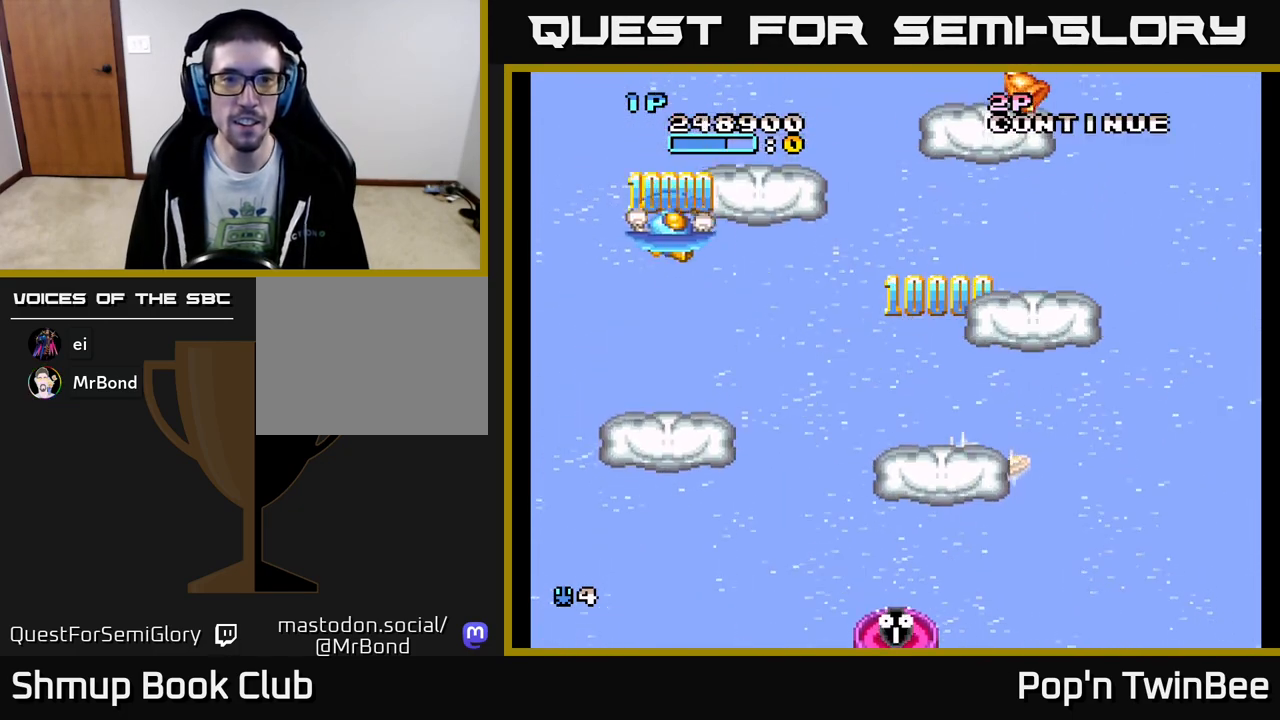
{"buttons": ["DPAD_RIGHT"], "events": [[183, "DPAD_DOWN", "up"]]}
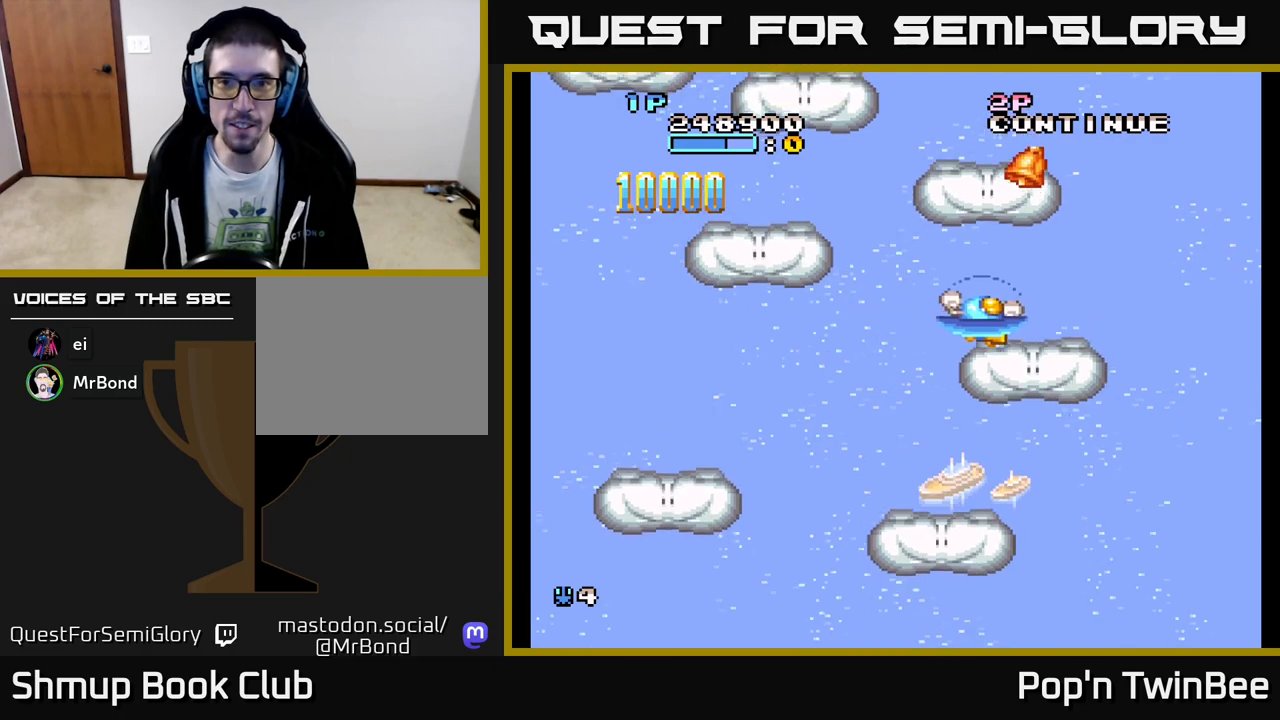
{"buttons": ["DPAD_DOWN", "DPAD_RIGHT"], "events": [[17, "DPAD_UP", "down"], [100, "DPAD_RIGHT", "up"], [250, "DPAD_UP", "up"], [283, "DPAD_DOWN", "down"], [317, "DPAD_LEFT", "down"], [400, "DPAD_LEFT", "up"], [483, "DPAD_RIGHT", "down"]]}
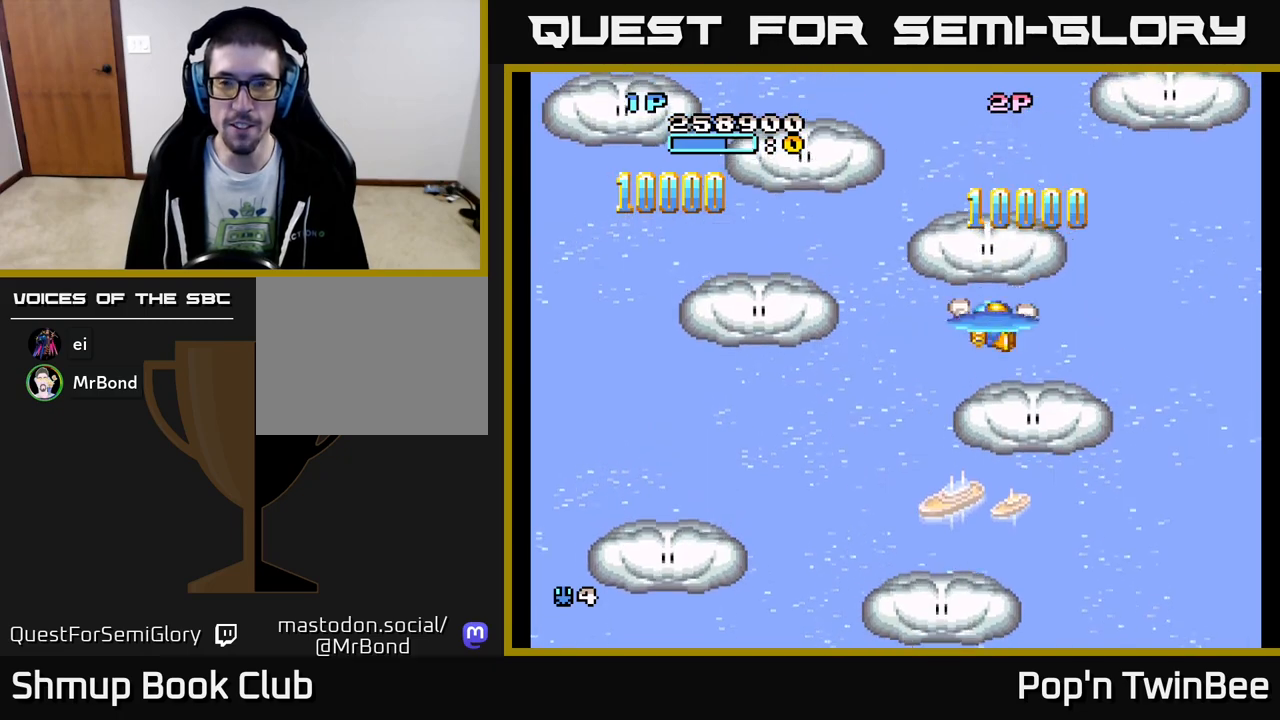
{"buttons": ["DPAD_LEFT"], "events": [[17, "DPAD_RIGHT", "up"], [33, "DPAD_DOWN", "up"], [50, "A", "down"], [100, "A", "up"], [200, "DPAD_UP", "down"], [433, "DPAD_LEFT", "down"], [450, "DPAD_UP", "up"]]}
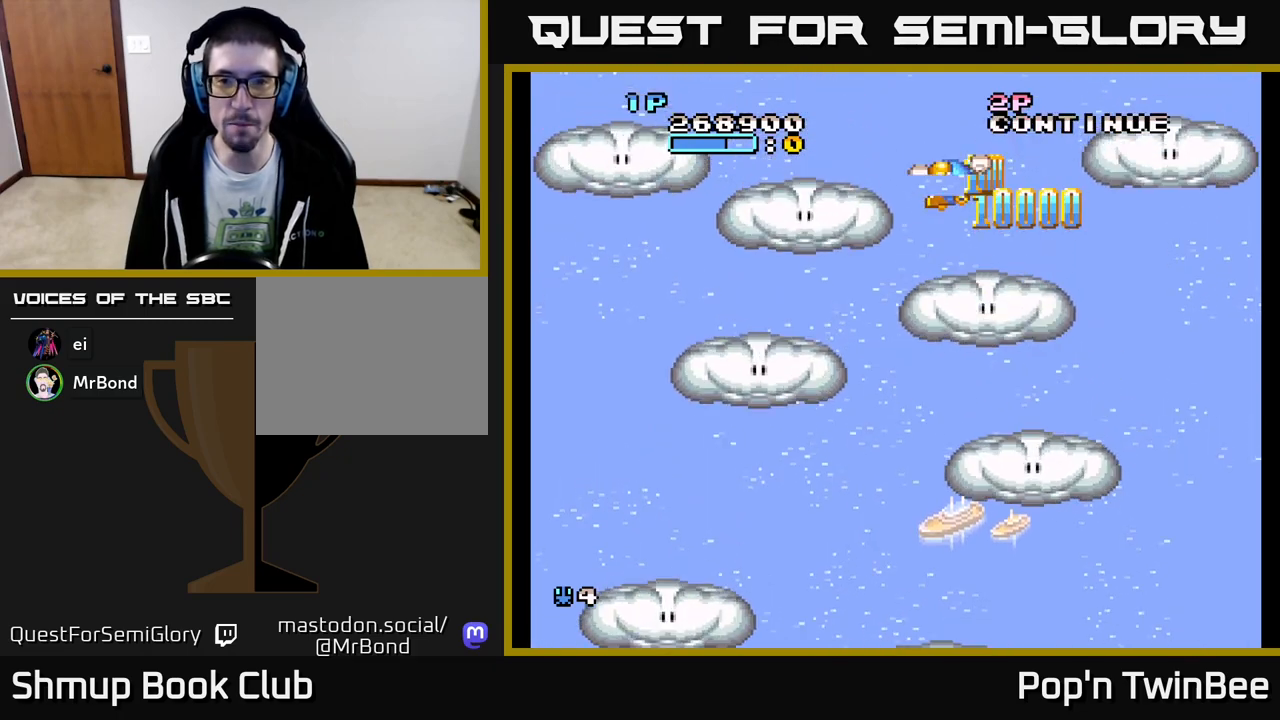
{"buttons": ["DPAD_DOWN"], "events": [[67, "DPAD_DOWN", "down"], [133, "DPAD_LEFT", "up"], [150, "DPAD_LEFT", "down"], [383, "DPAD_LEFT", "up"]]}
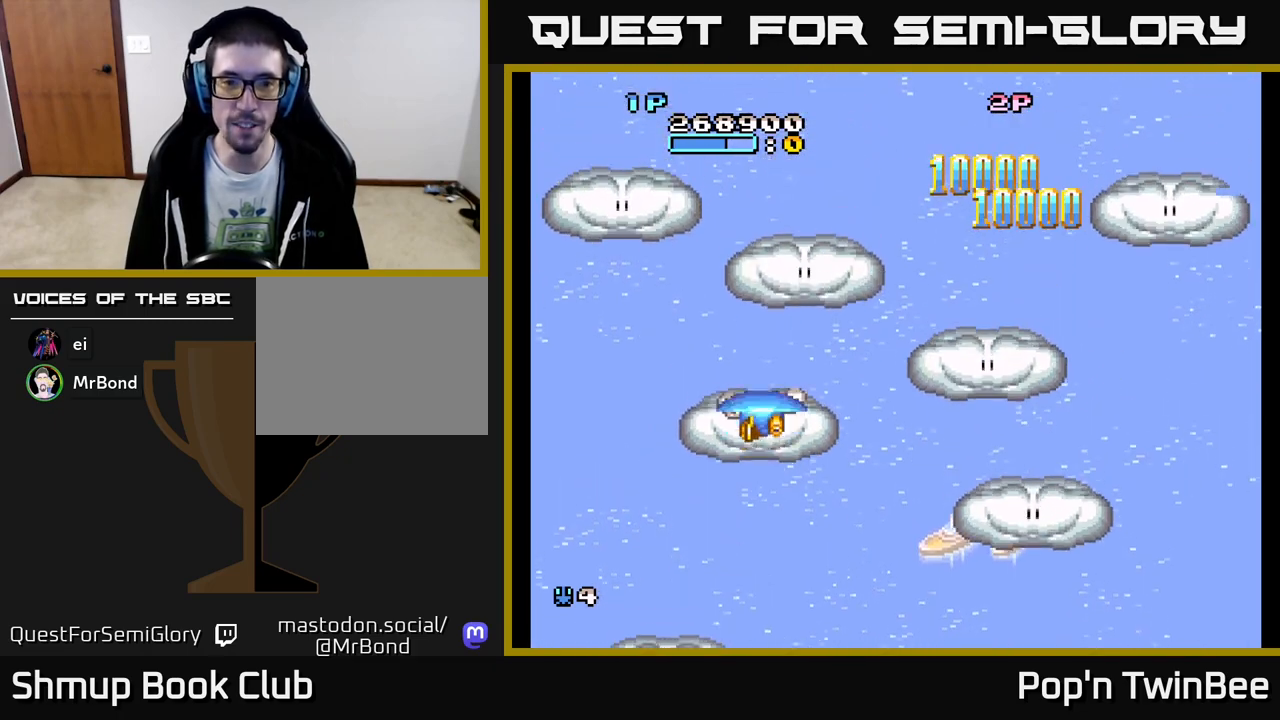
{"buttons": ["DPAD_UP"], "events": [[133, "A", "down"], [200, "DPAD_DOWN", "up"], [233, "A", "up"], [233, "DPAD_UP", "down"]]}
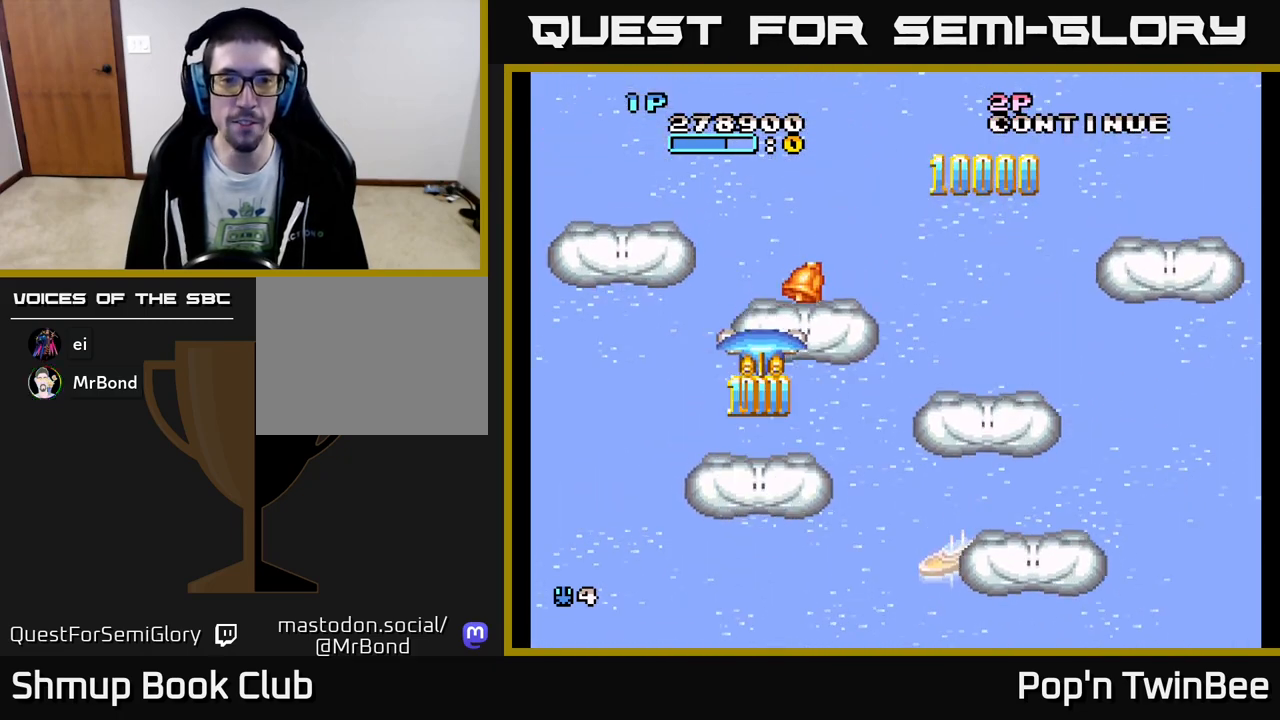
{"buttons": ["DPAD_UP", "DPAD_LEFT"], "events": [[50, "DPAD_RIGHT", "down"], [117, "DPAD_UP", "up"], [133, "DPAD_DOWN", "down"], [167, "DPAD_RIGHT", "up"], [333, "DPAD_DOWN", "up"], [350, "DPAD_UP", "down"], [433, "DPAD_LEFT", "down"]]}
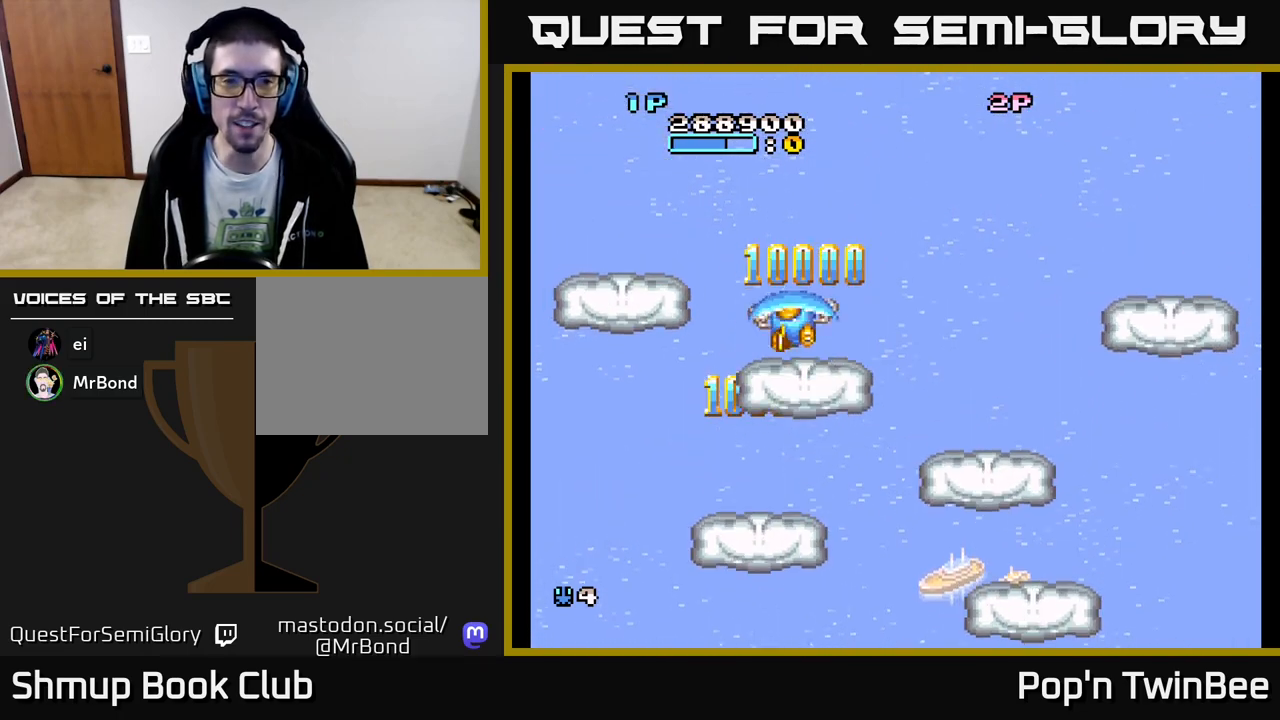
{"buttons": ["DPAD_UP", "DPAD_RIGHT"], "events": [[17, "DPAD_UP", "up"], [133, "DPAD_DOWN", "down"], [267, "A", "down"], [300, "DPAD_DOWN", "up"], [333, "DPAD_UP", "down"], [350, "A", "up"], [417, "DPAD_LEFT", "up"], [467, "DPAD_RIGHT", "down"]]}
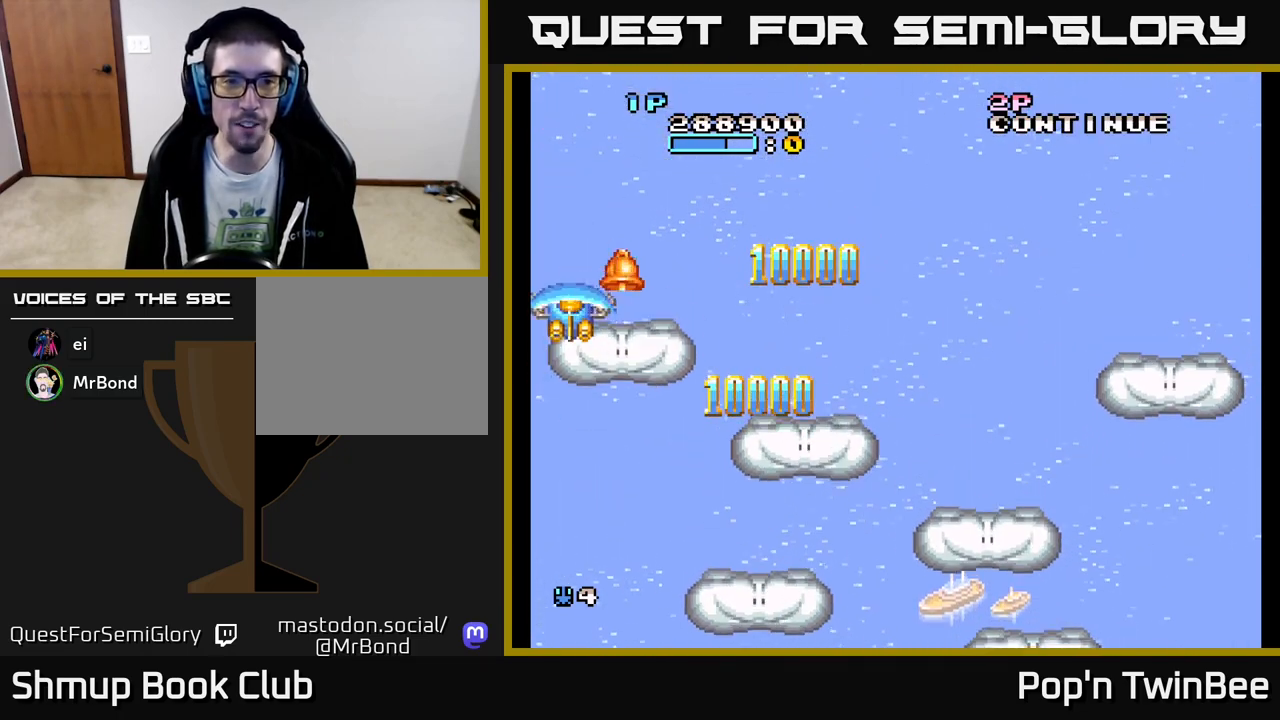
{"buttons": ["DPAD_DOWN", "DPAD_RIGHT"], "events": [[67, "DPAD_UP", "up"], [133, "DPAD_DOWN", "down"]]}
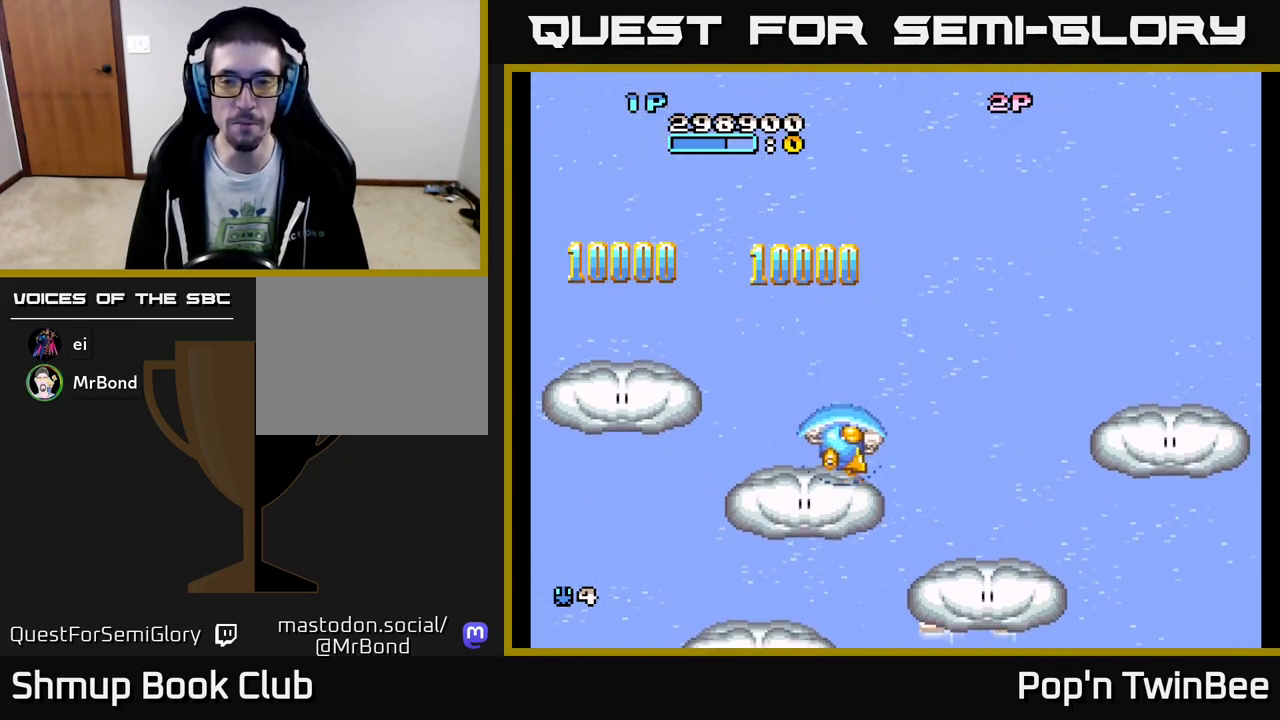
{"buttons": ["DPAD_RIGHT"], "events": [[283, "DPAD_DOWN", "up"]]}
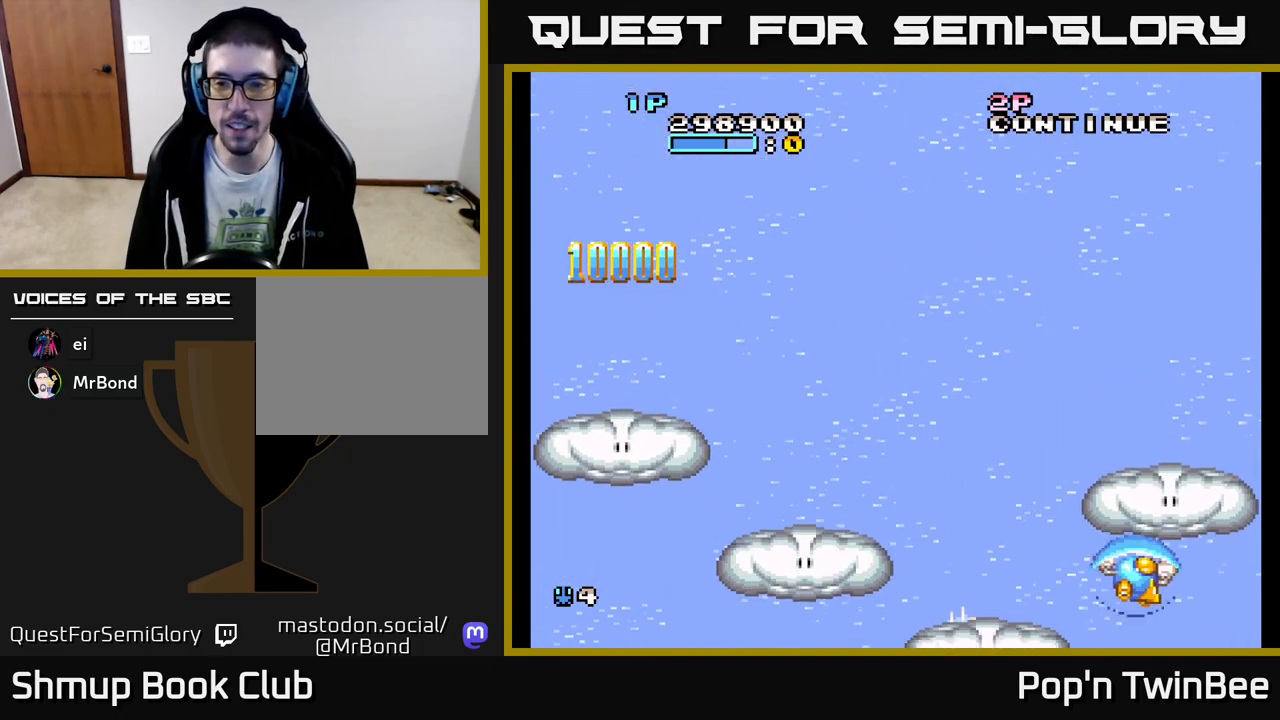
{"buttons": ["A"], "events": [[33, "DPAD_DOWN", "down"], [67, "DPAD_RIGHT", "up"], [83, "A", "down"], [100, "DPAD_DOWN", "up"]]}
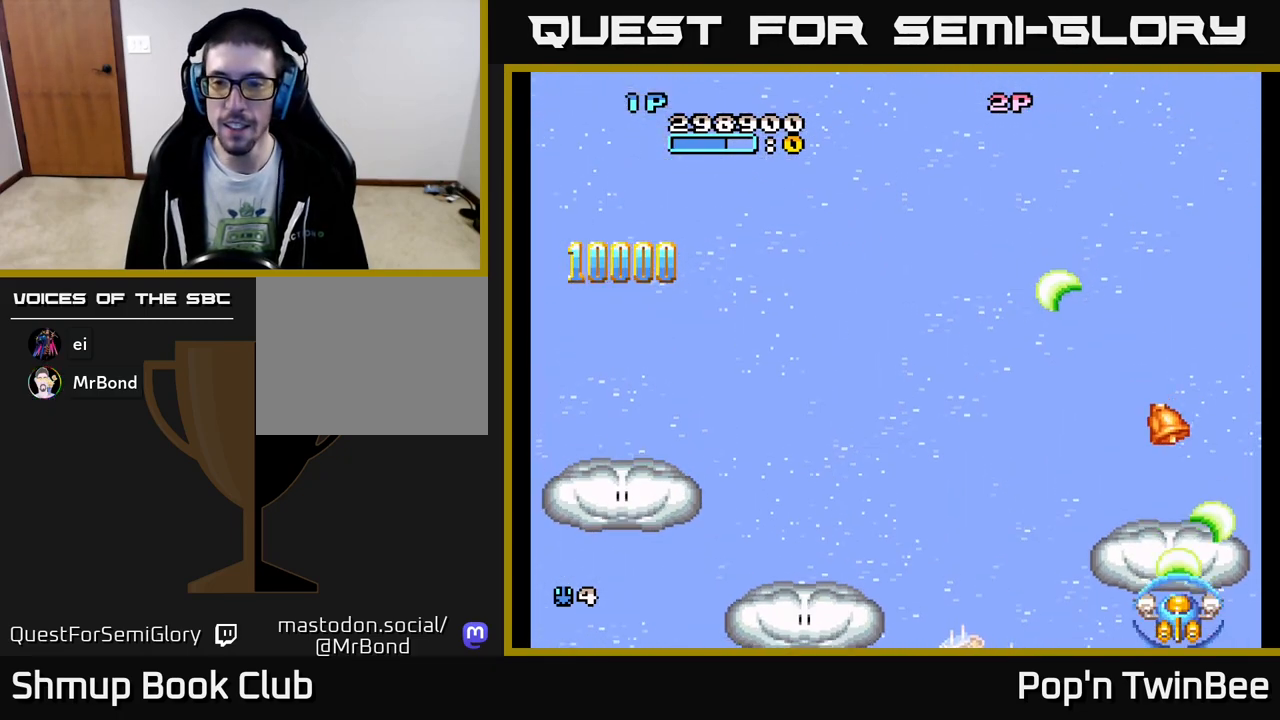
{"buttons": [], "events": [[33, "DPAD_UP", "down"], [217, "DPAD_UP", "up"], [233, "A", "up"], [333, "DPAD_UP", "down"], [417, "DPAD_UP", "up"]]}
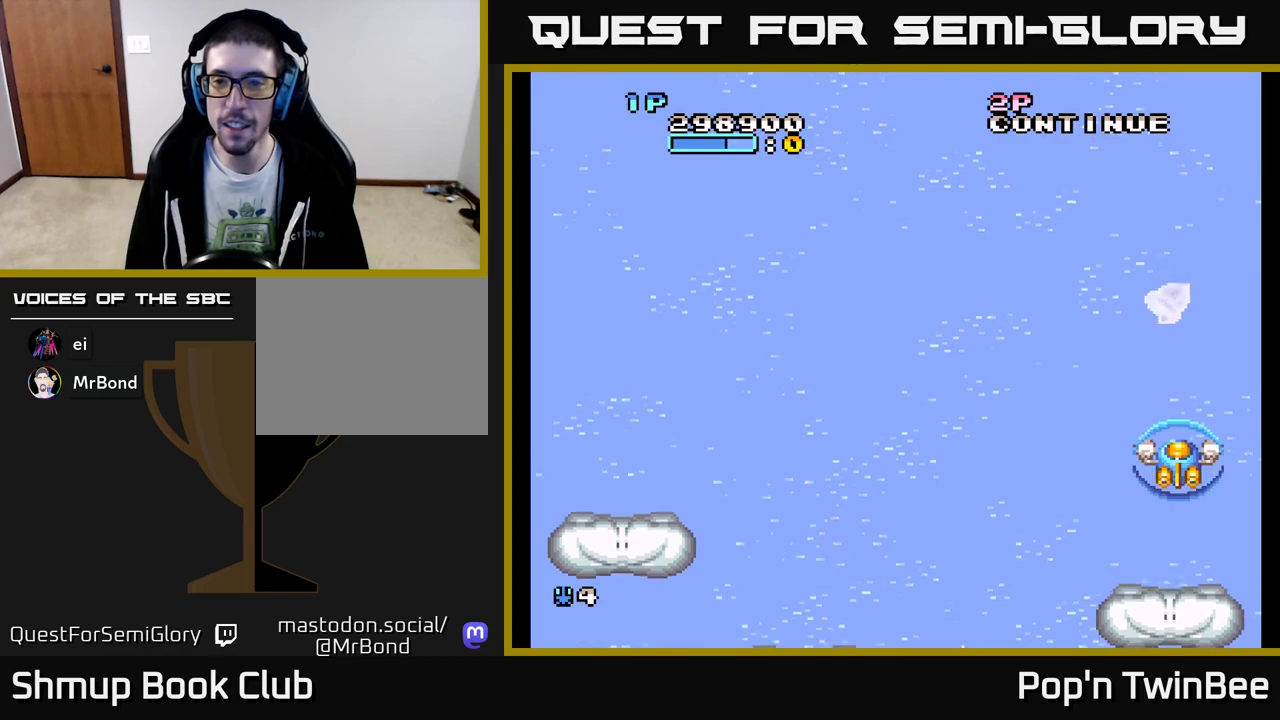
{"buttons": ["DPAD_UP"], "events": [[133, "DPAD_UP", "down"], [267, "DPAD_UP", "up"], [483, "DPAD_UP", "down"]]}
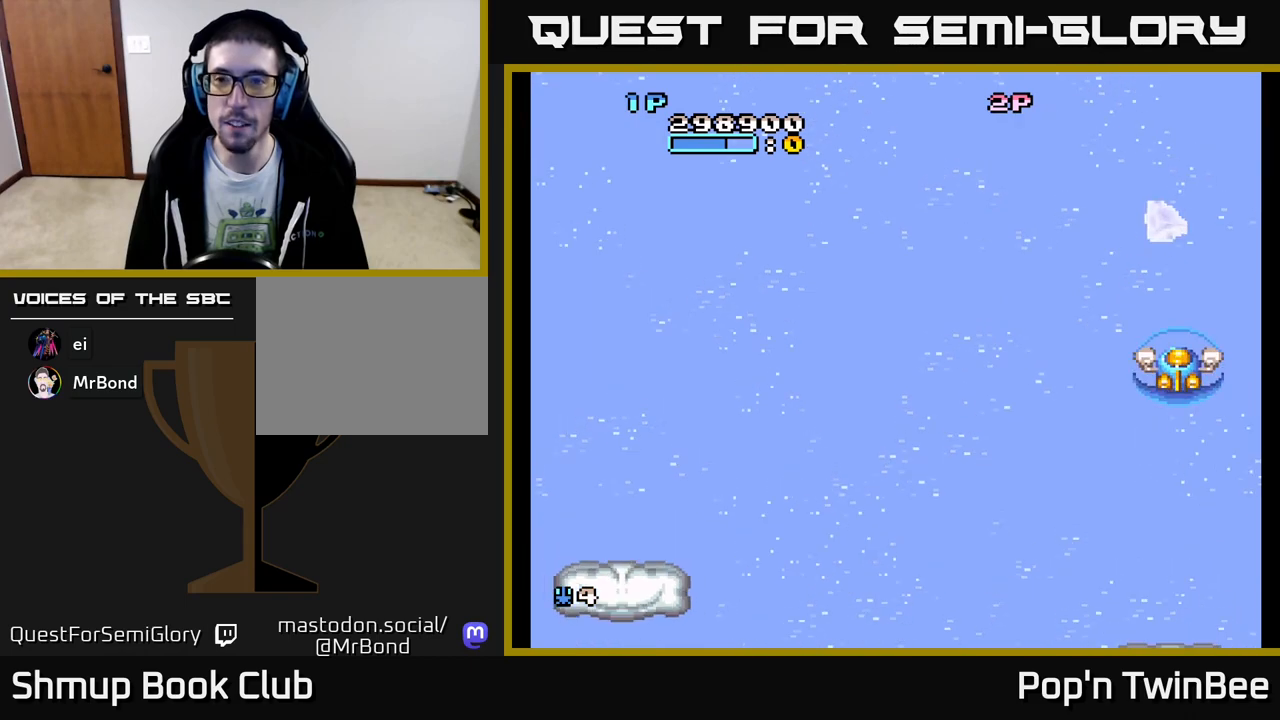
{"buttons": ["DPAD_DOWN", "DPAD_LEFT"], "events": [[333, "DPAD_UP", "up"], [450, "DPAD_LEFT", "down"], [500, "DPAD_DOWN", "down"]]}
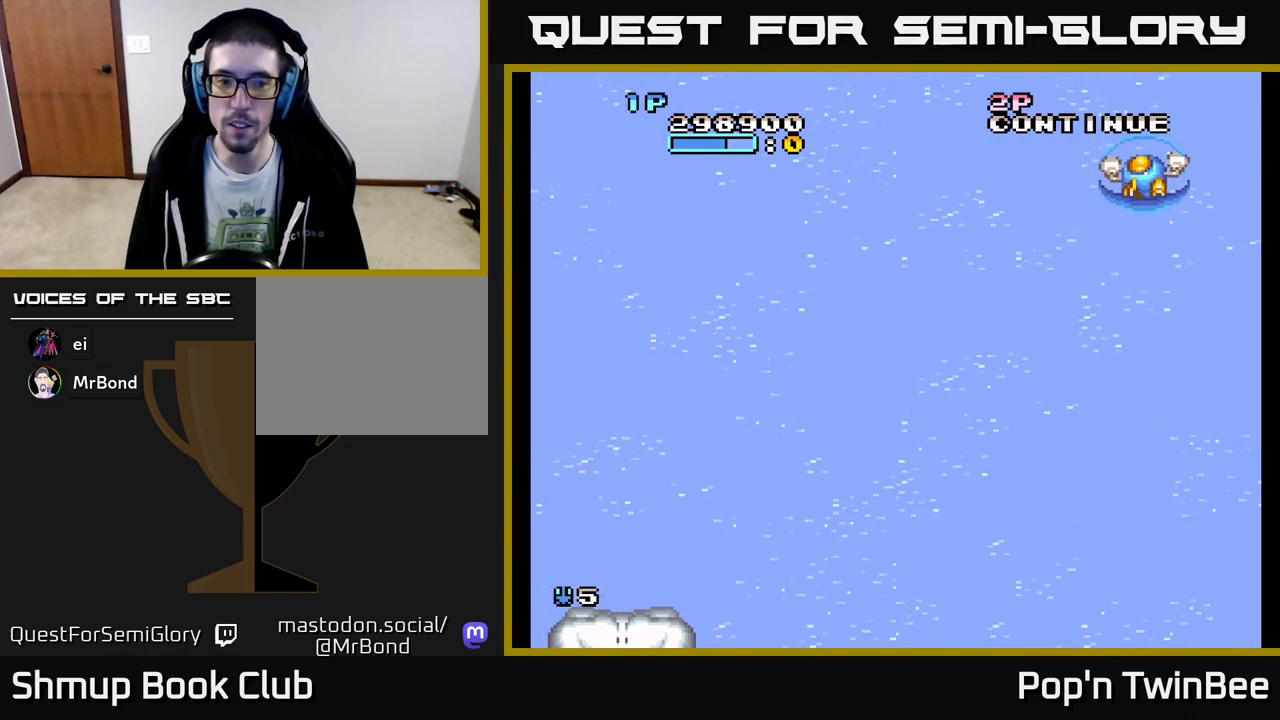
{"buttons": ["DPAD_DOWN"], "events": [[317, "DPAD_LEFT", "up"]]}
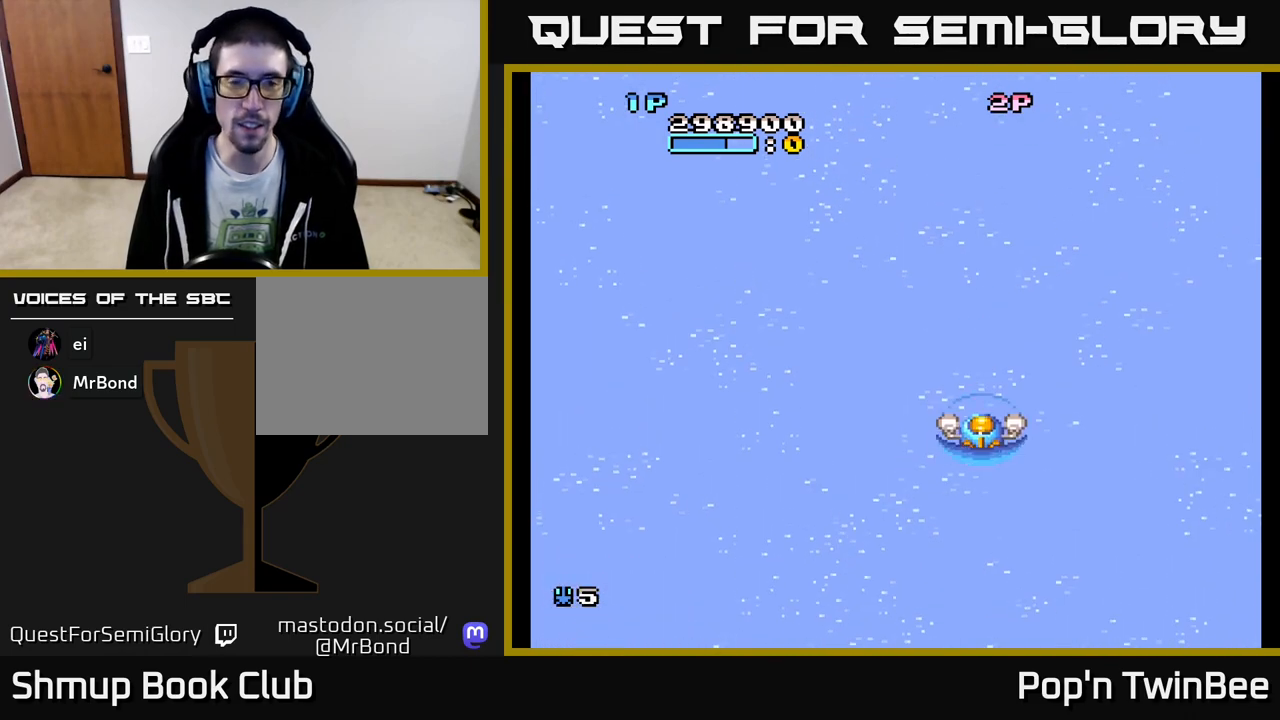
{"buttons": ["A", "DPAD_LEFT"], "events": [[33, "DPAD_DOWN", "up"], [283, "A", "down"], [333, "DPAD_LEFT", "down"]]}